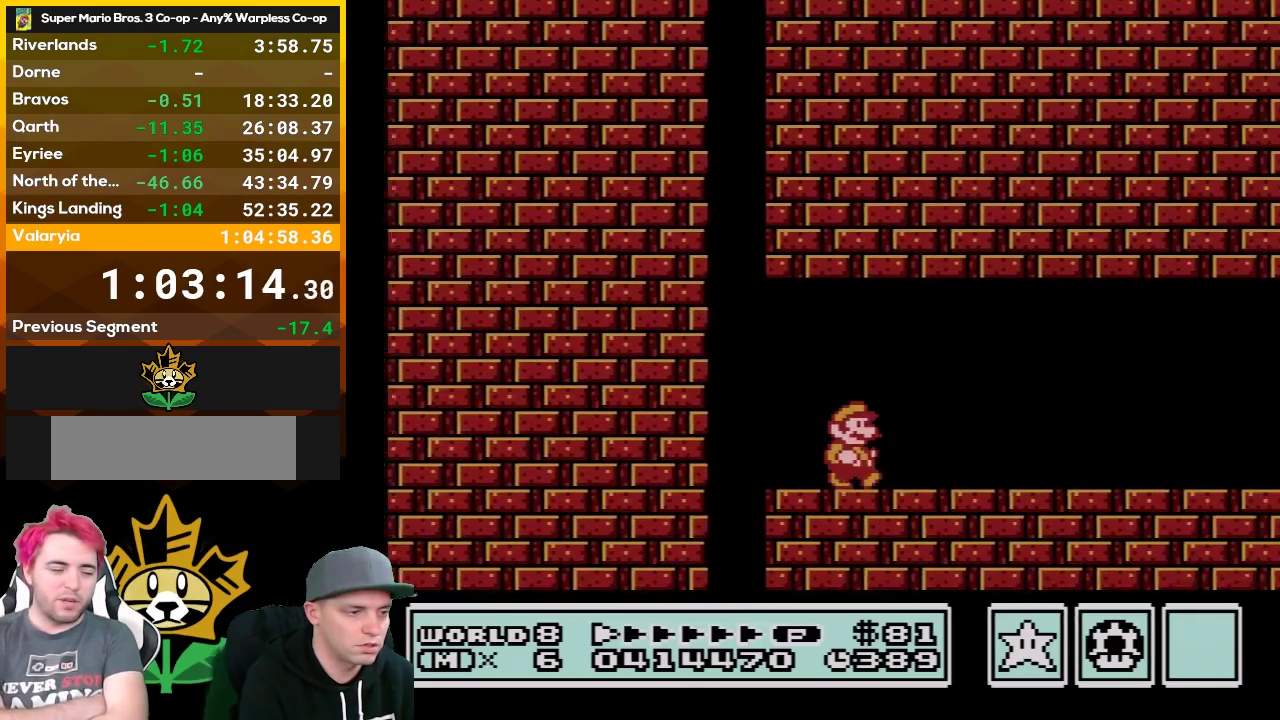
Gameplay with a controller (Nintendo layout); each line is a JSON object with the inputs held at the frame after it. "events" lists button and stick changes between this image and that frame as [ms after this image, input, new state], when the widget could be followed in between. Not read: L3 R3.
{"buttons": ["B", "DPAD_RIGHT"], "events": []}
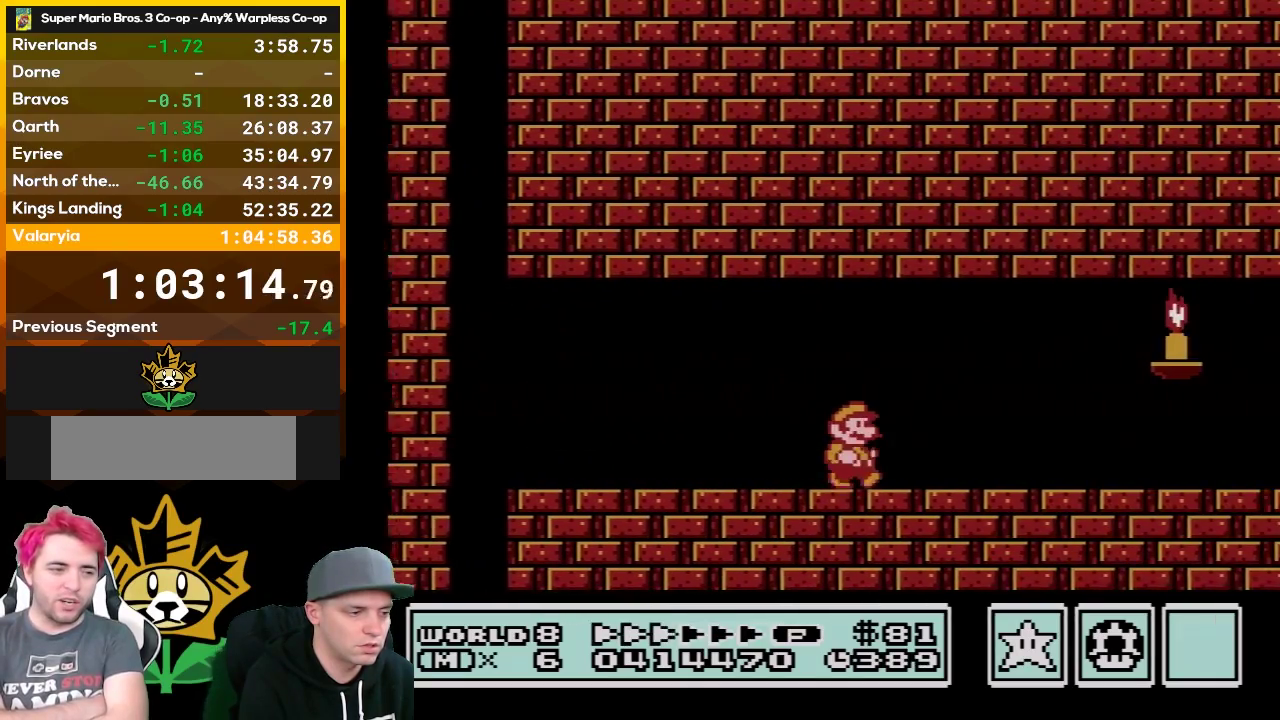
{"buttons": ["B", "DPAD_RIGHT"], "events": []}
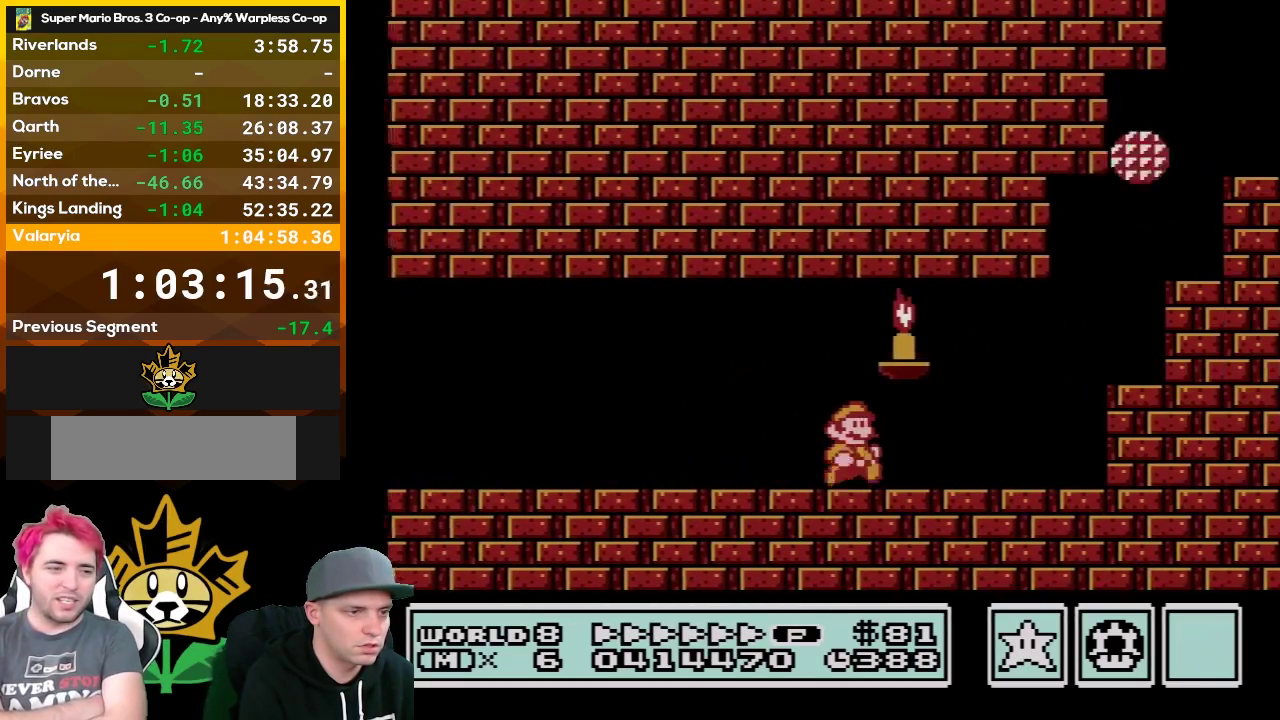
{"buttons": ["A", "B", "DPAD_RIGHT"], "events": [[350, "A", "down"]]}
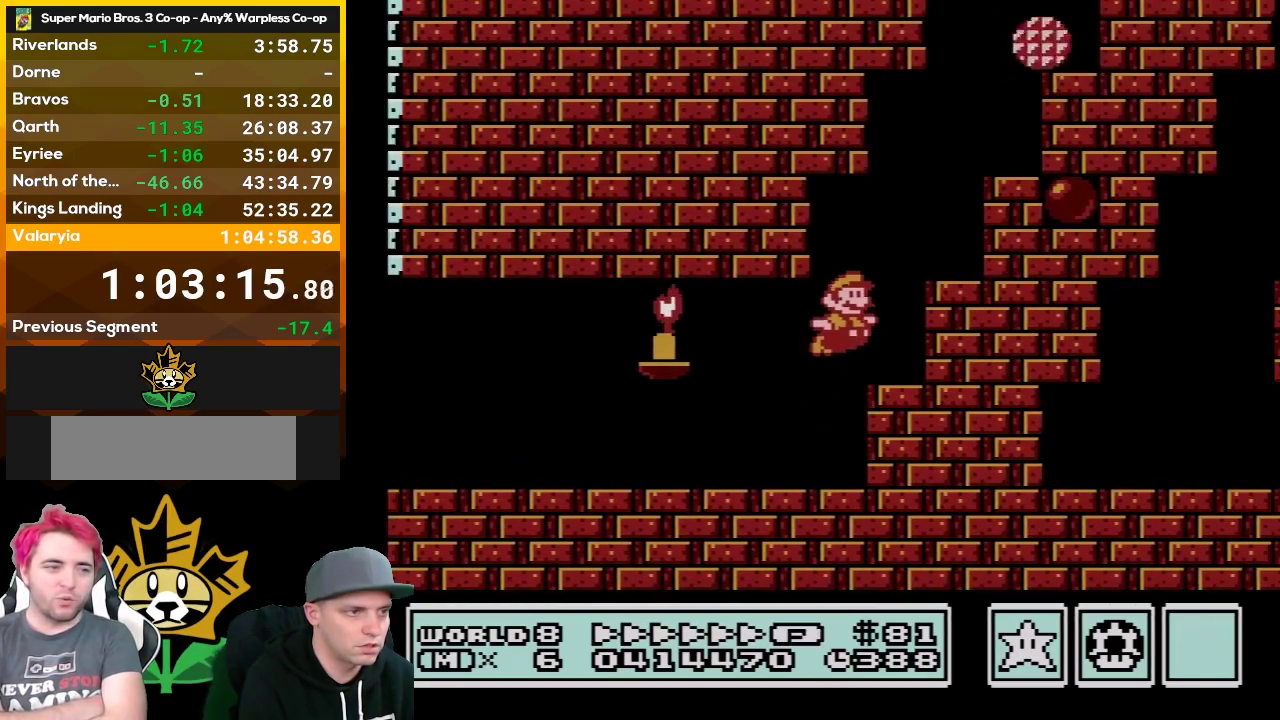
{"buttons": ["B", "DPAD_RIGHT"], "events": [[450, "A", "up"]]}
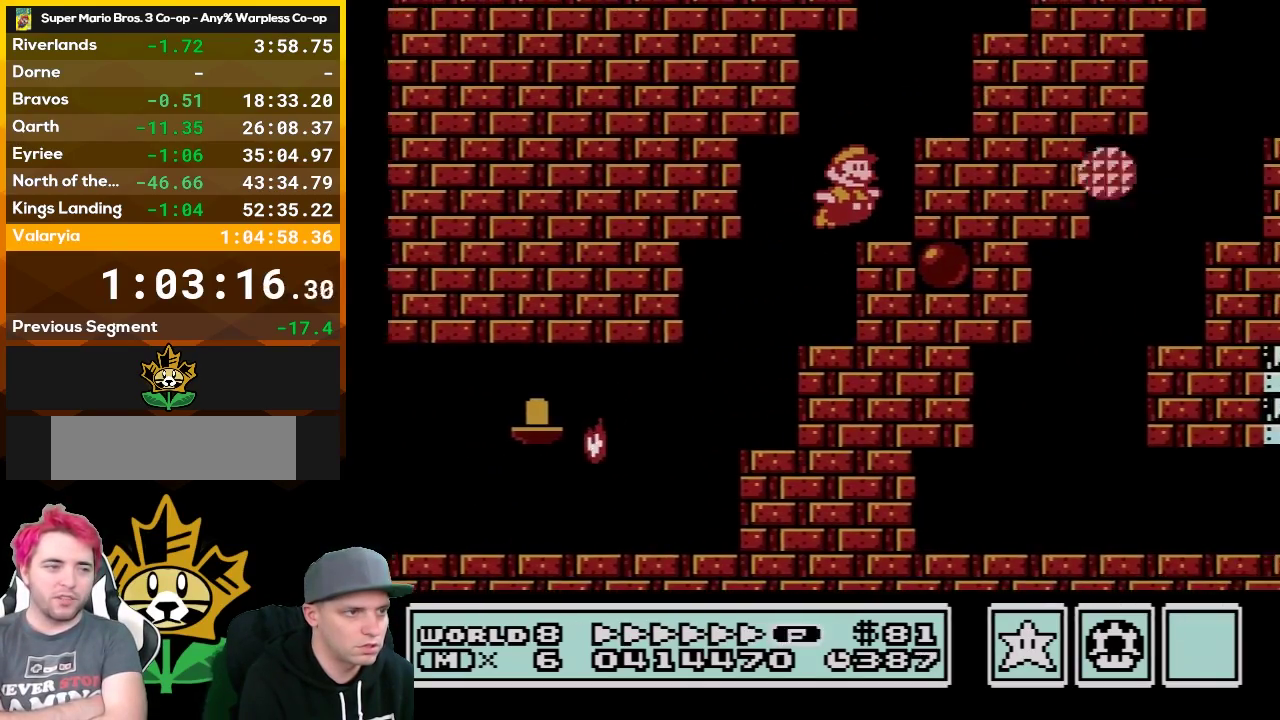
{"buttons": ["A", "B", "DPAD_RIGHT"], "events": [[167, "A", "down"]]}
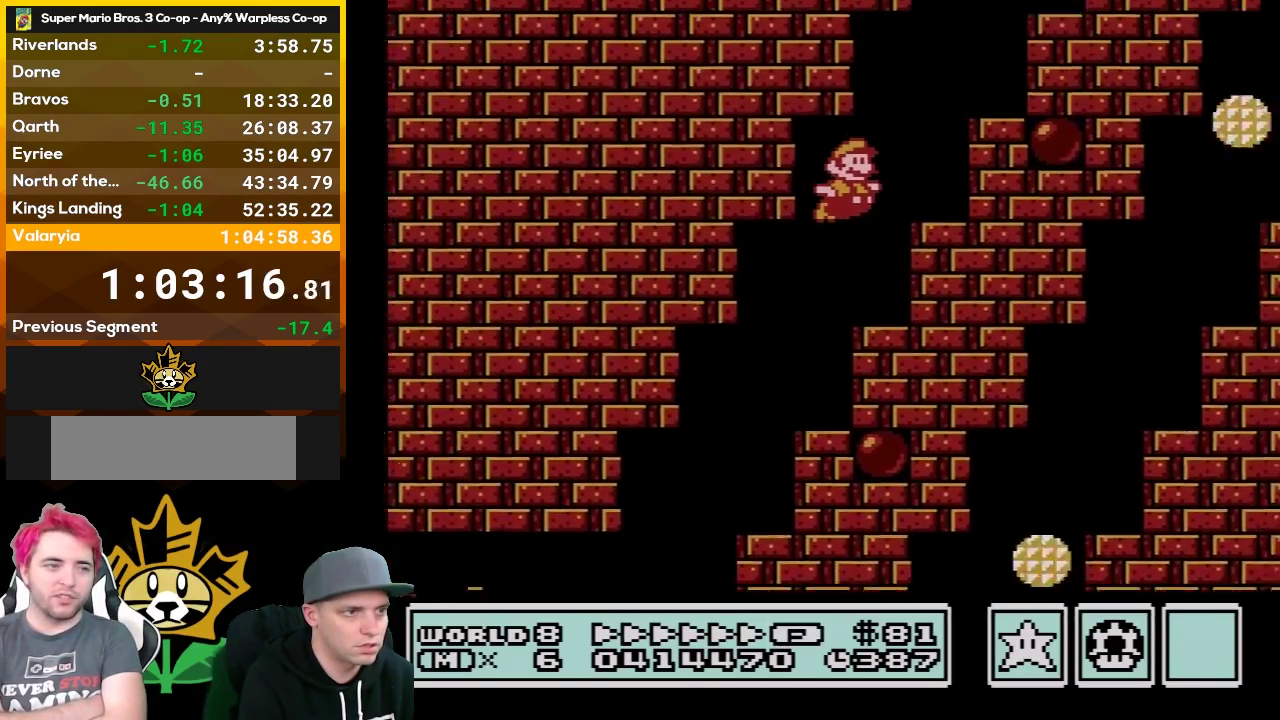
{"buttons": ["A", "B", "DPAD_RIGHT"], "events": [[100, "A", "up"], [350, "A", "down"]]}
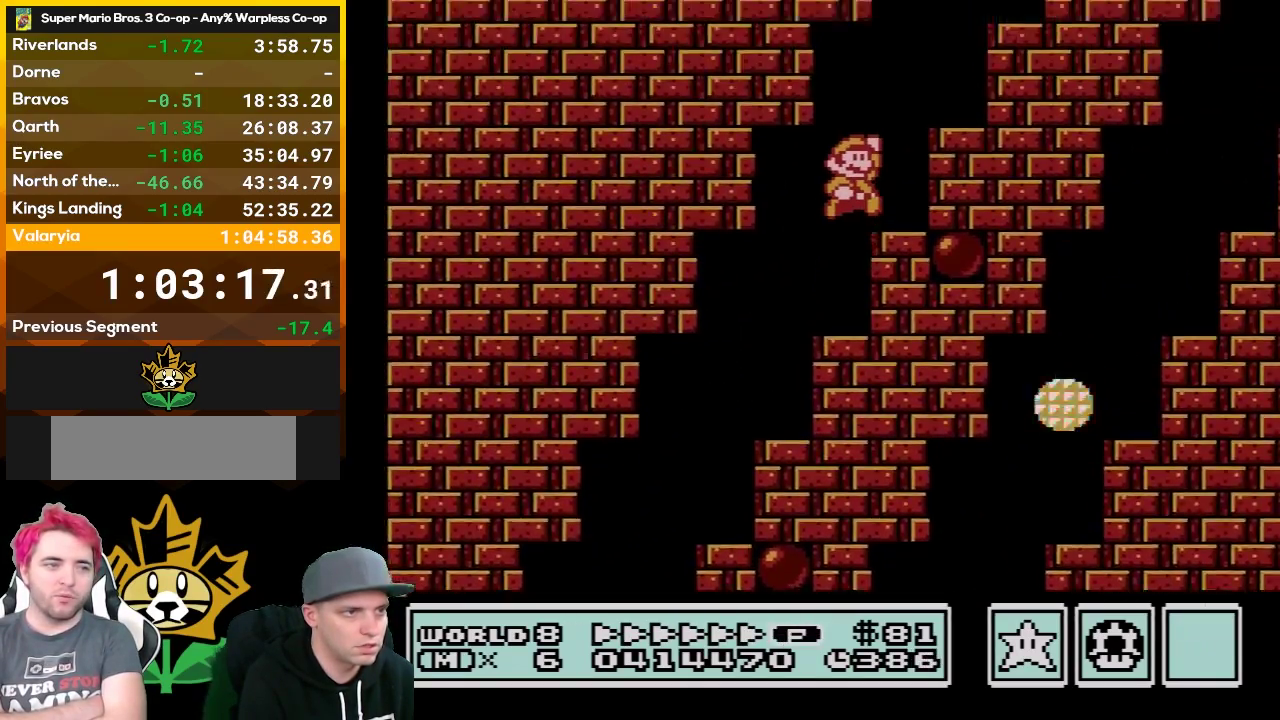
{"buttons": ["B", "DPAD_RIGHT"], "events": [[300, "A", "up"]]}
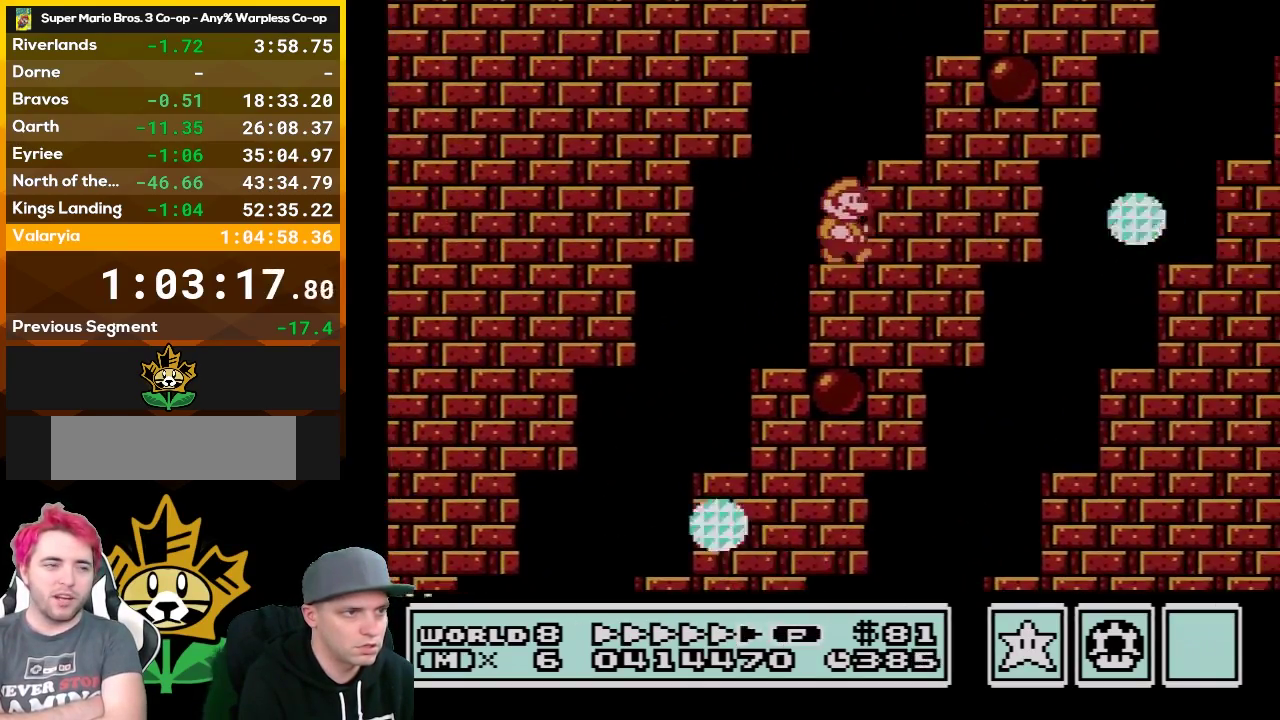
{"buttons": ["A", "B", "DPAD_RIGHT"], "events": [[67, "A", "down"]]}
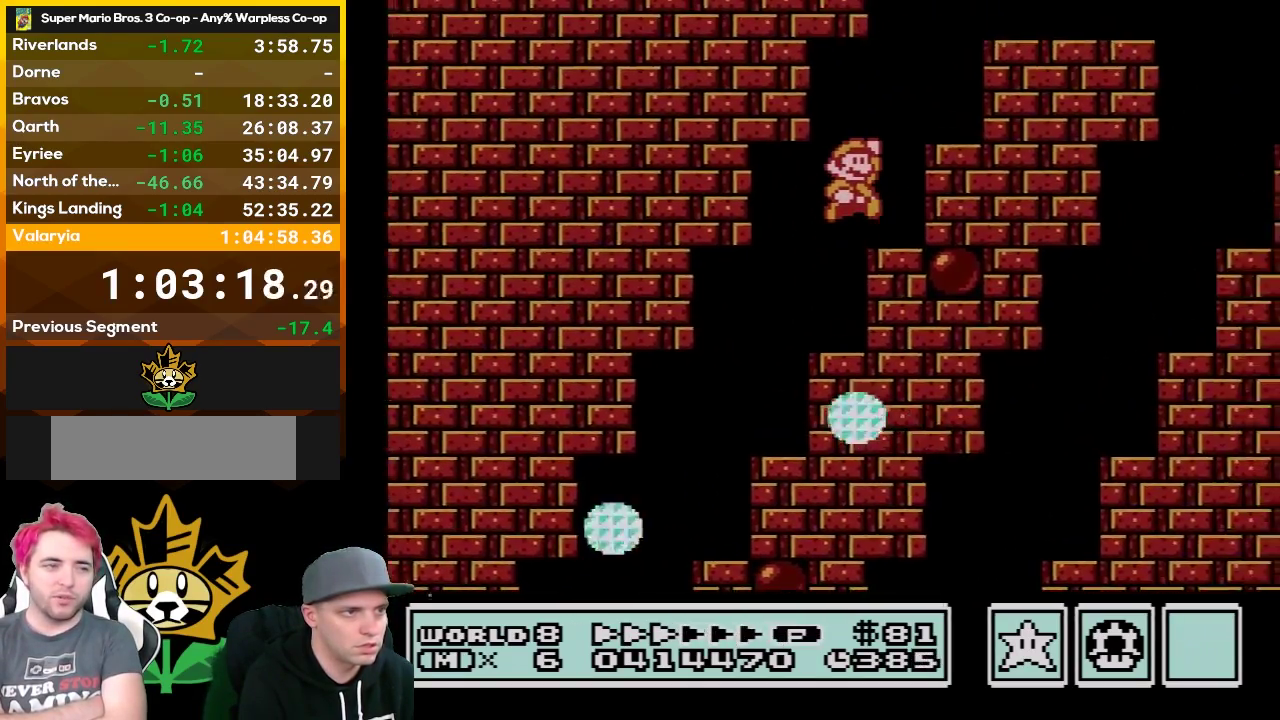
{"buttons": ["A", "B", "DPAD_RIGHT"], "events": [[33, "A", "up"], [300, "A", "down"]]}
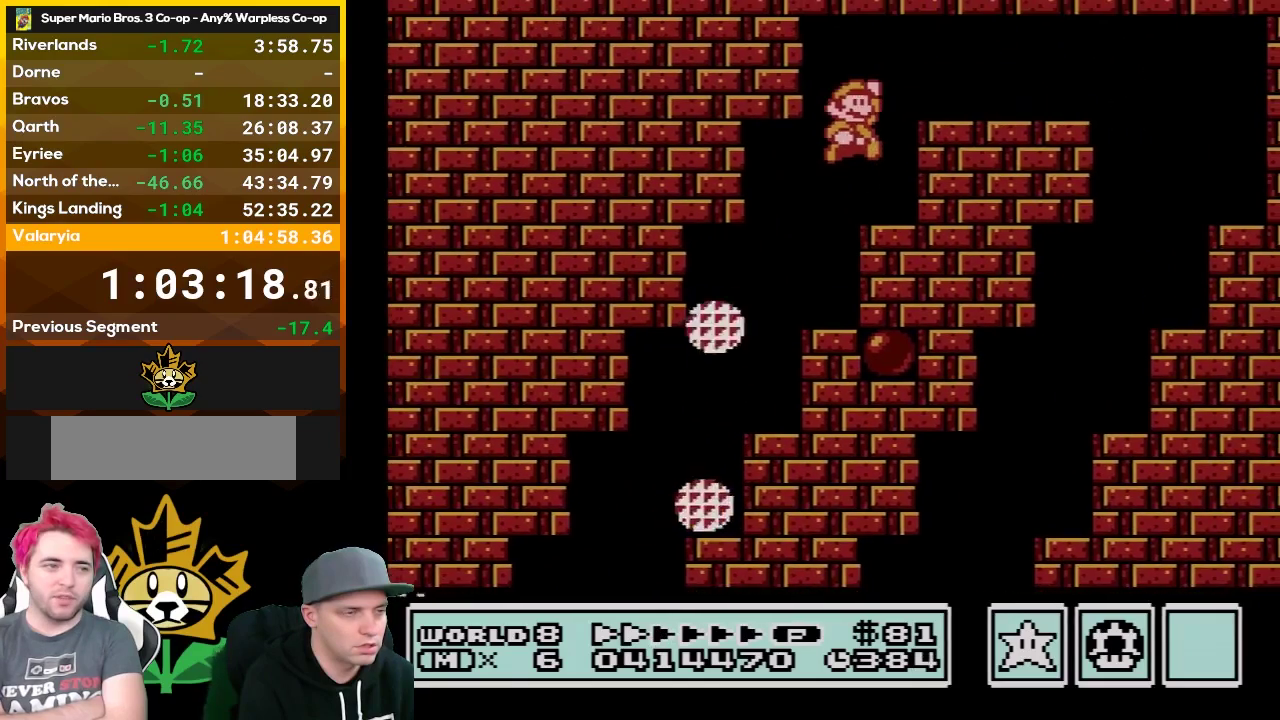
{"buttons": ["B", "DPAD_RIGHT"], "events": [[383, "A", "up"]]}
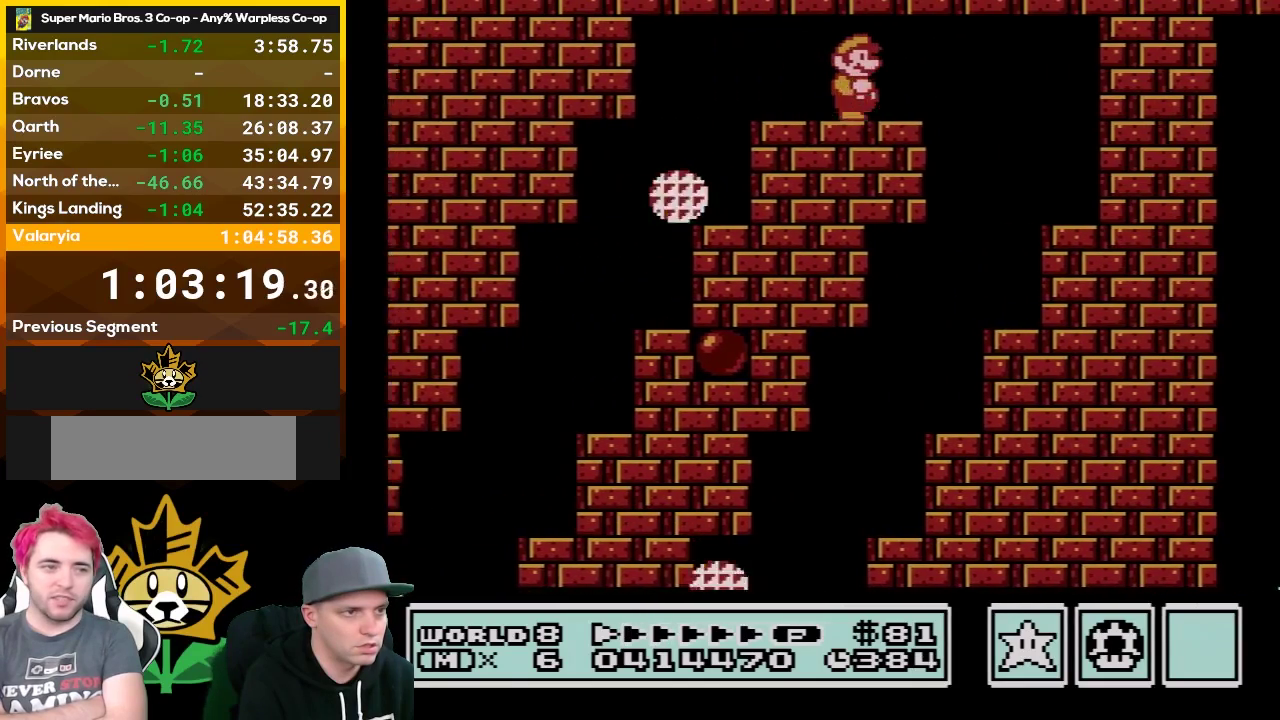
{"buttons": ["B"], "events": [[483, "DPAD_RIGHT", "up"]]}
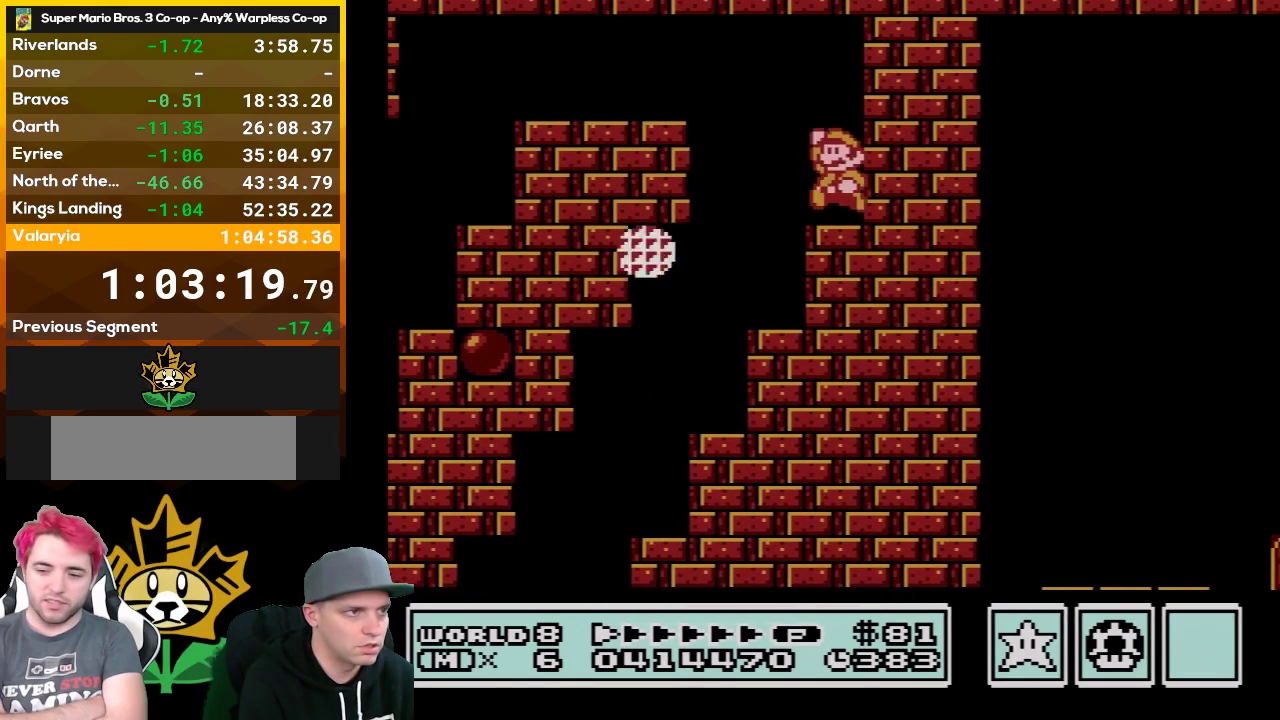
{"buttons": ["A", "B", "DPAD_DOWN", "DPAD_RIGHT"], "events": [[50, "A", "down"], [50, "DPAD_LEFT", "down"], [267, "A", "up"], [300, "DPAD_DOWN", "down"], [300, "DPAD_LEFT", "up"], [383, "A", "down"], [450, "DPAD_RIGHT", "down"]]}
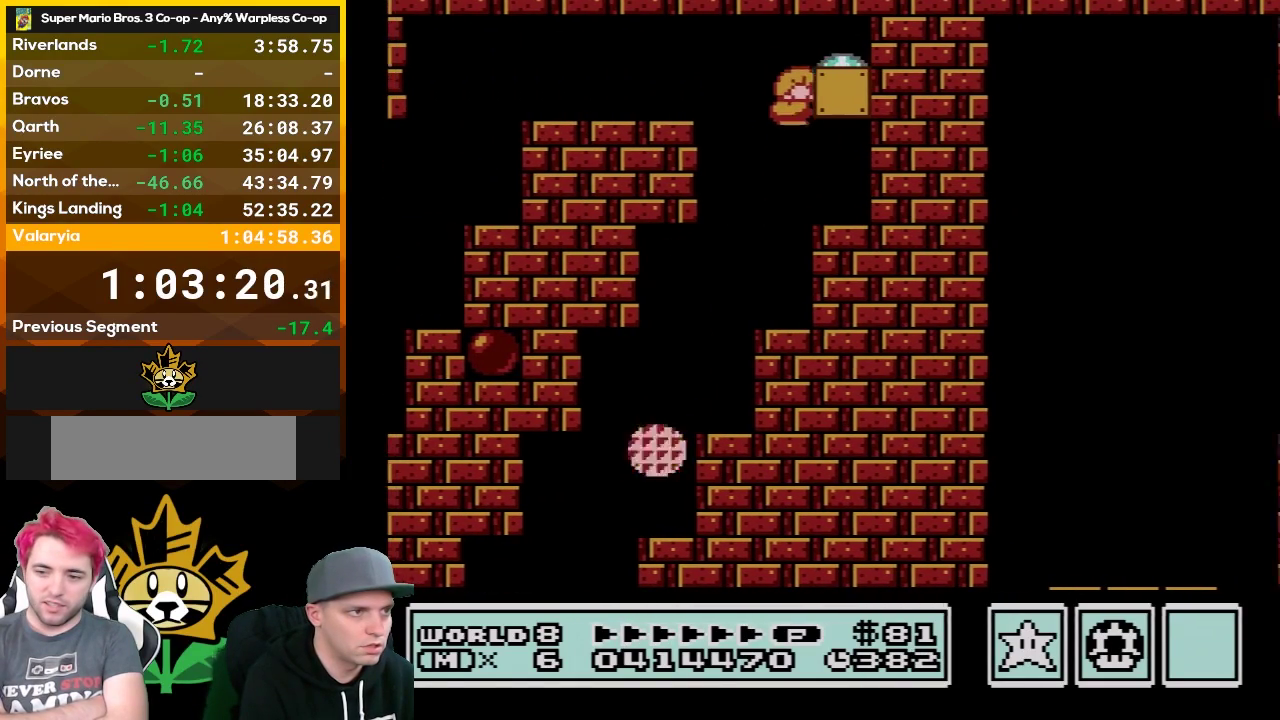
{"buttons": ["B", "DPAD_RIGHT"], "events": [[67, "DPAD_DOWN", "up"], [350, "A", "up"]]}
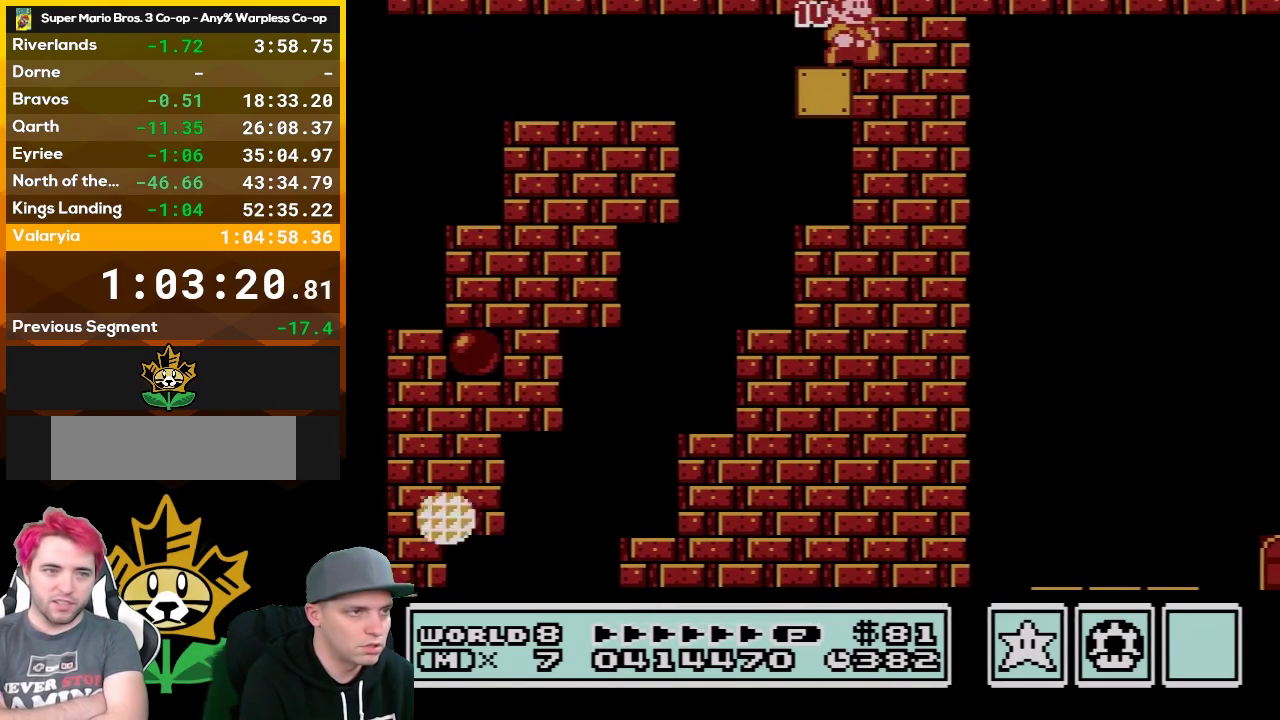
{"buttons": ["B", "DPAD_RIGHT"], "events": []}
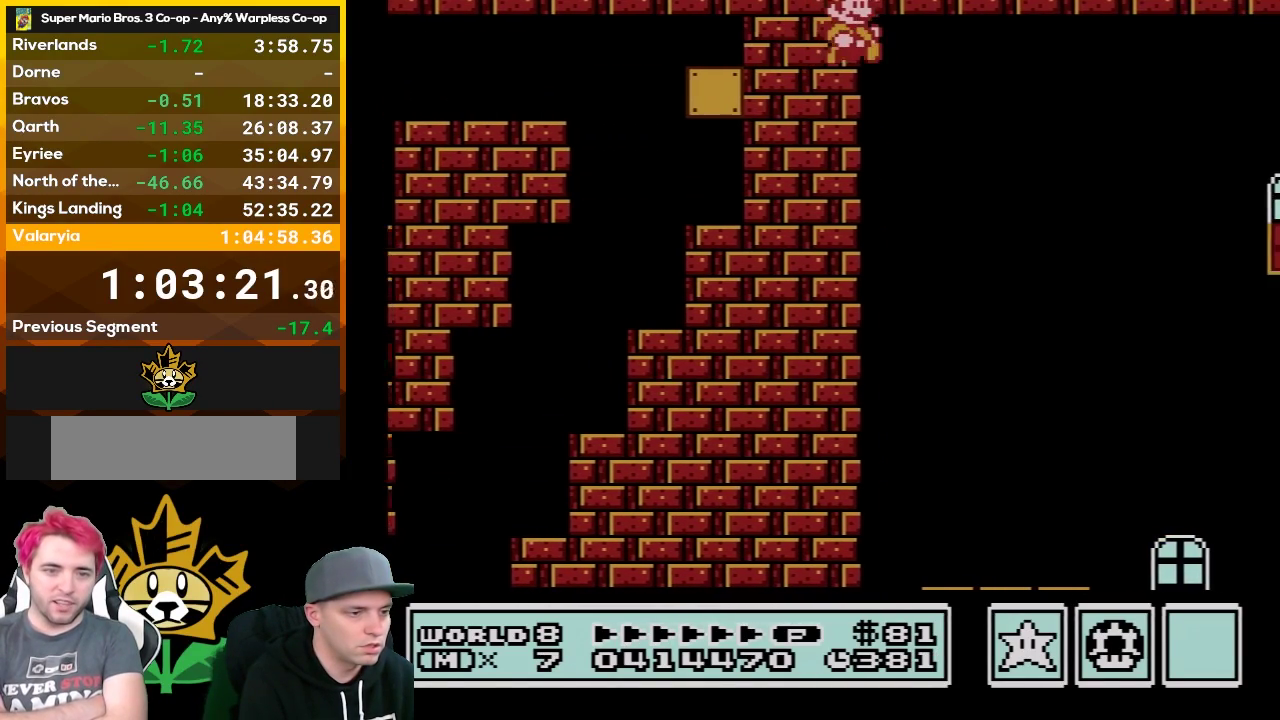
{"buttons": ["B", "DPAD_RIGHT"], "events": [[100, "DPAD_RIGHT", "up"], [383, "DPAD_RIGHT", "down"]]}
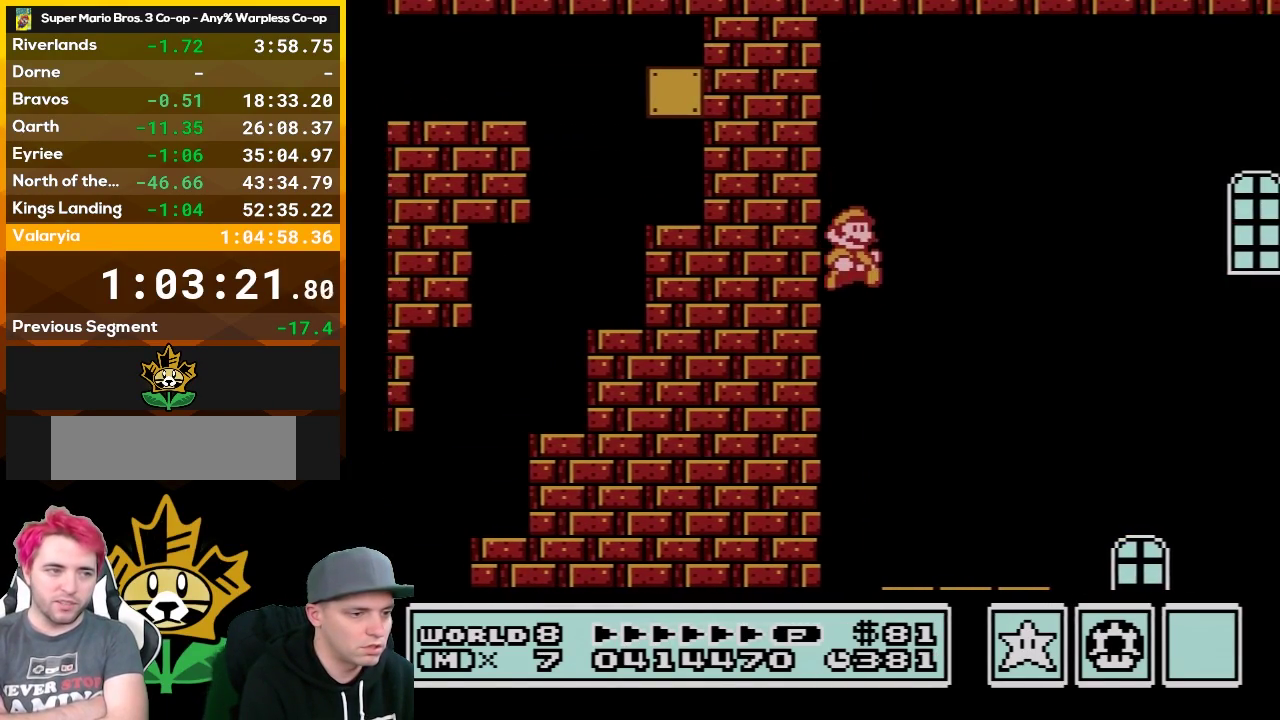
{"buttons": ["B", "DPAD_RIGHT"], "events": []}
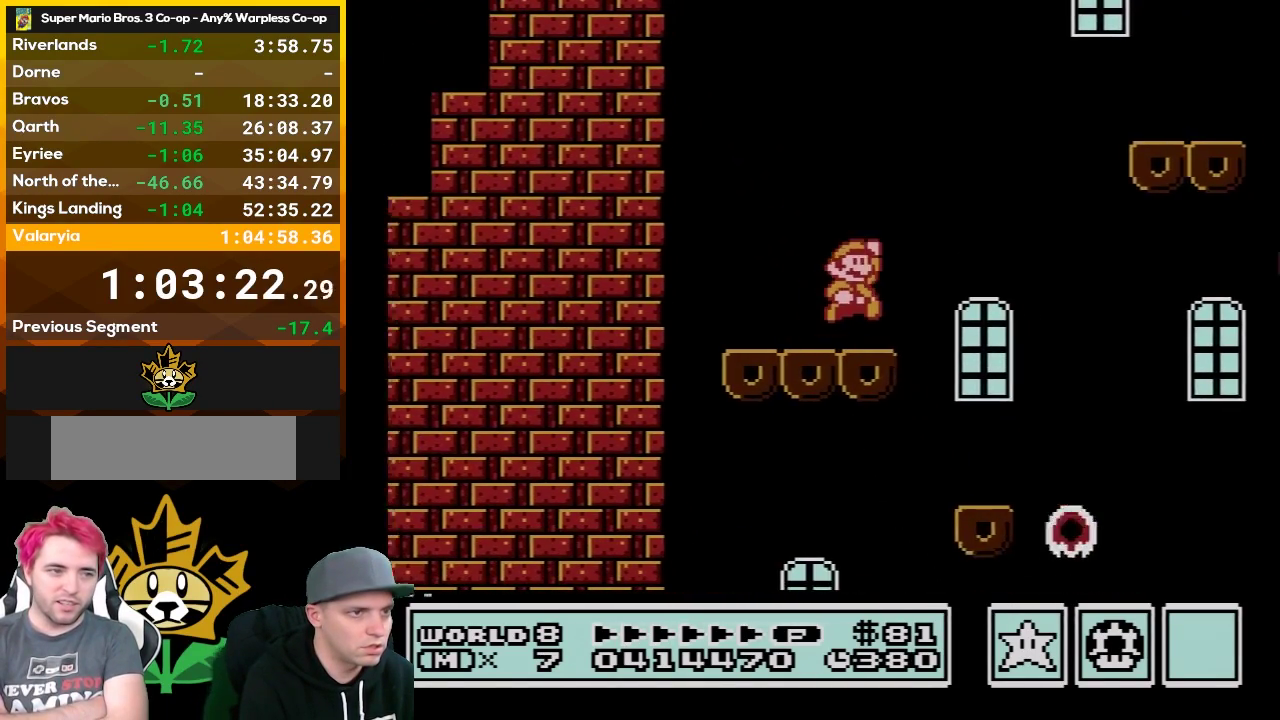
{"buttons": ["B", "DPAD_RIGHT"], "events": [[17, "A", "down"], [383, "A", "up"]]}
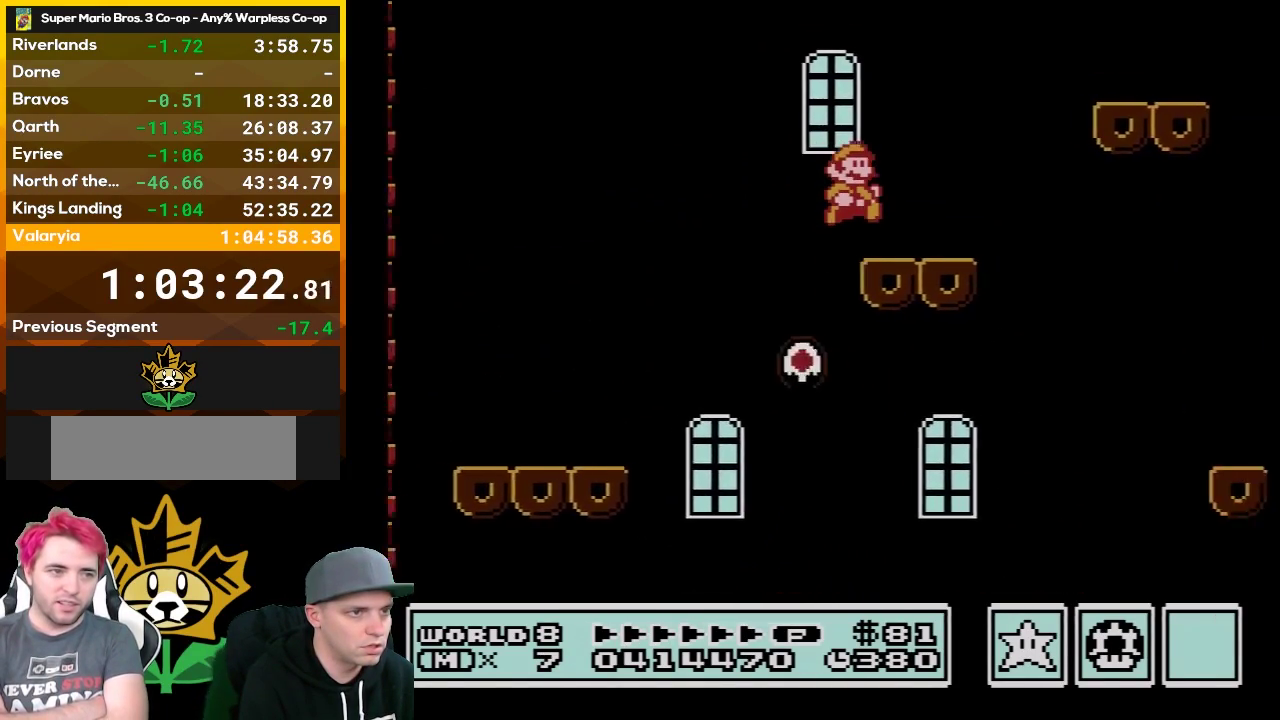
{"buttons": ["A", "B", "DPAD_RIGHT"], "events": [[200, "A", "down"]]}
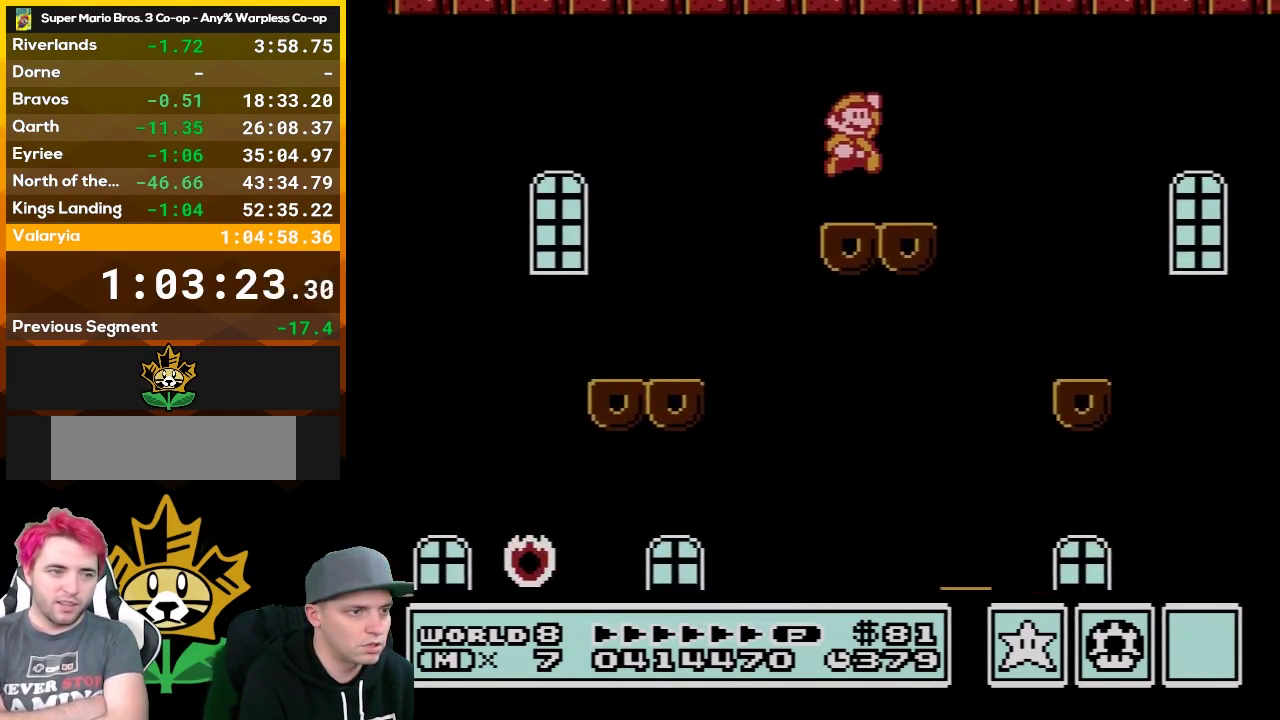
{"buttons": ["B", "DPAD_RIGHT"], "events": [[17, "A", "up"], [233, "DPAD_RIGHT", "up"], [267, "DPAD_LEFT", "down"], [317, "DPAD_LEFT", "up"], [350, "DPAD_RIGHT", "down"]]}
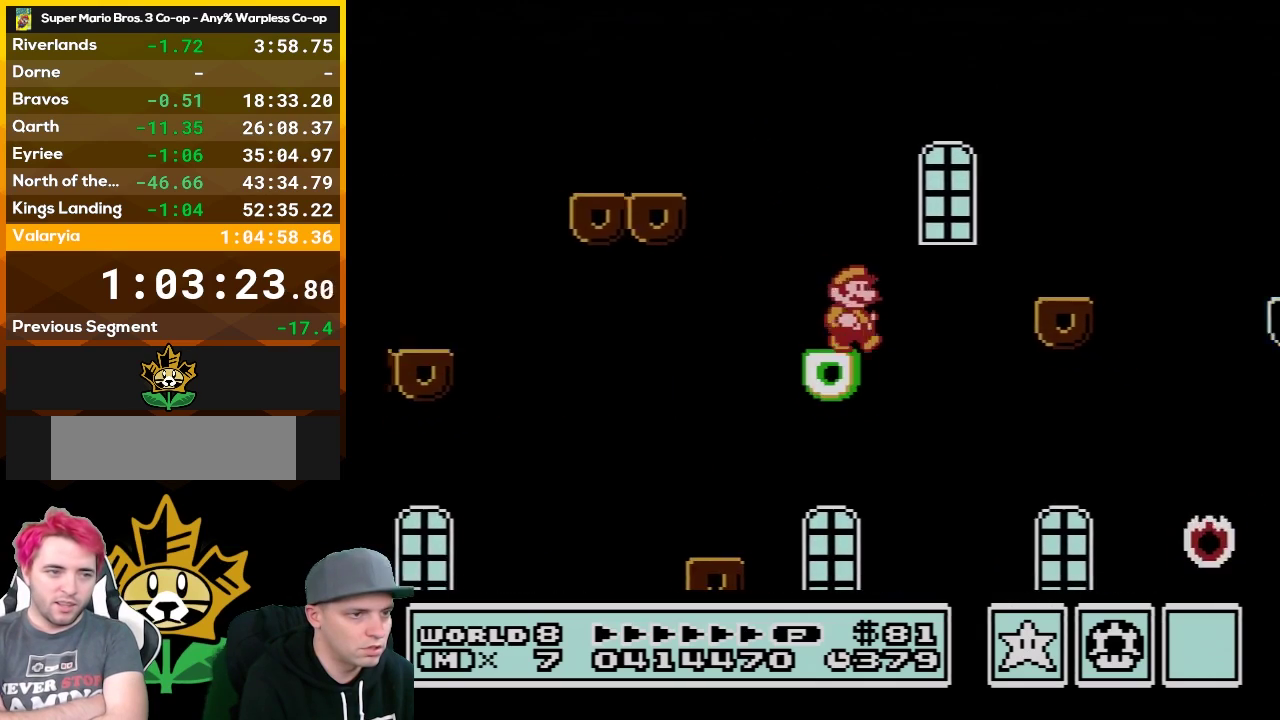
{"buttons": ["B", "DPAD_RIGHT"], "events": [[67, "A", "down"], [383, "A", "up"]]}
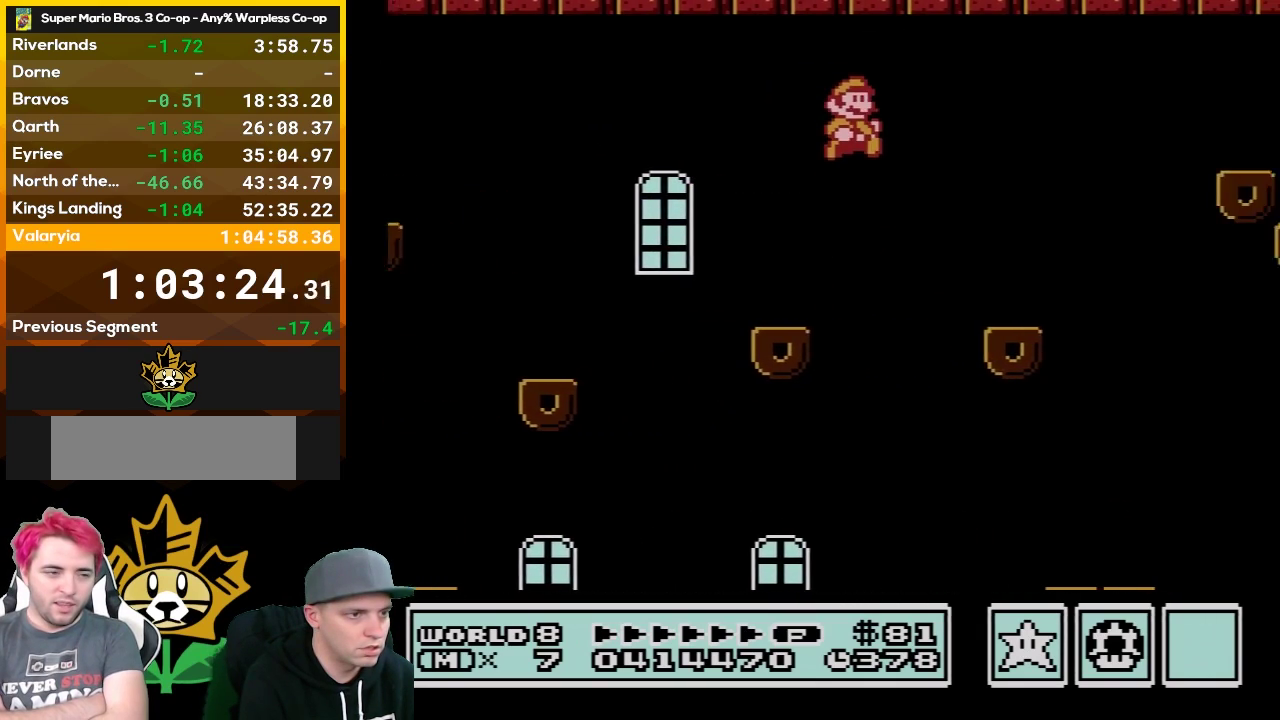
{"buttons": ["A", "B", "DPAD_RIGHT"], "events": [[383, "A", "down"]]}
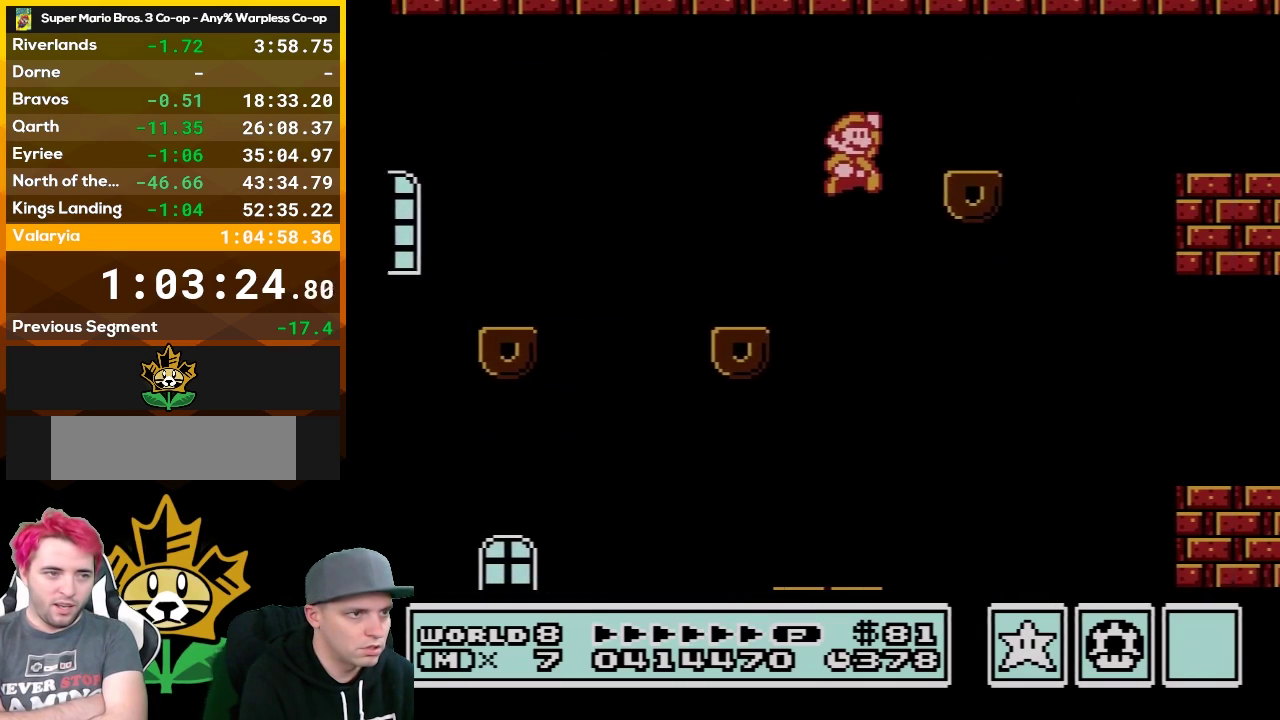
{"buttons": ["A", "B", "DPAD_RIGHT"], "events": [[67, "A", "up"], [133, "DPAD_RIGHT", "up"], [167, "DPAD_LEFT", "down"], [233, "DPAD_LEFT", "up"], [233, "DPAD_RIGHT", "down"], [350, "A", "down"]]}
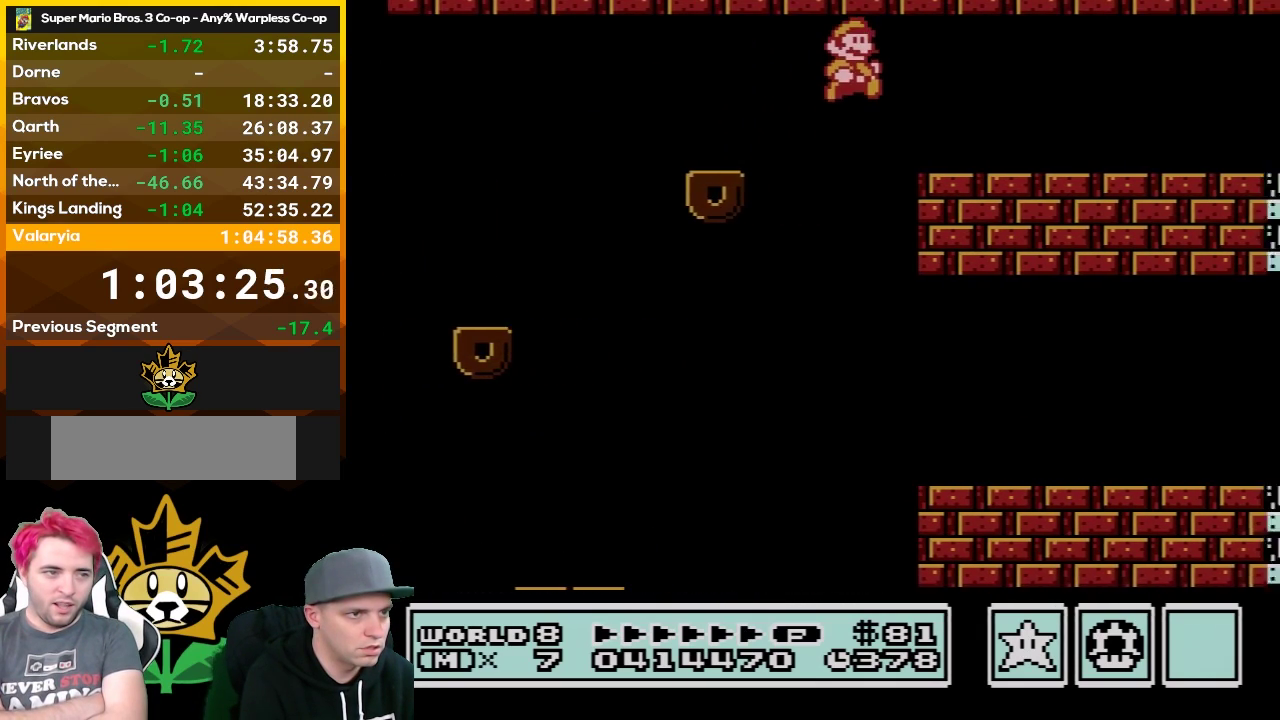
{"buttons": ["B", "DPAD_RIGHT"], "events": [[17, "A", "up"]]}
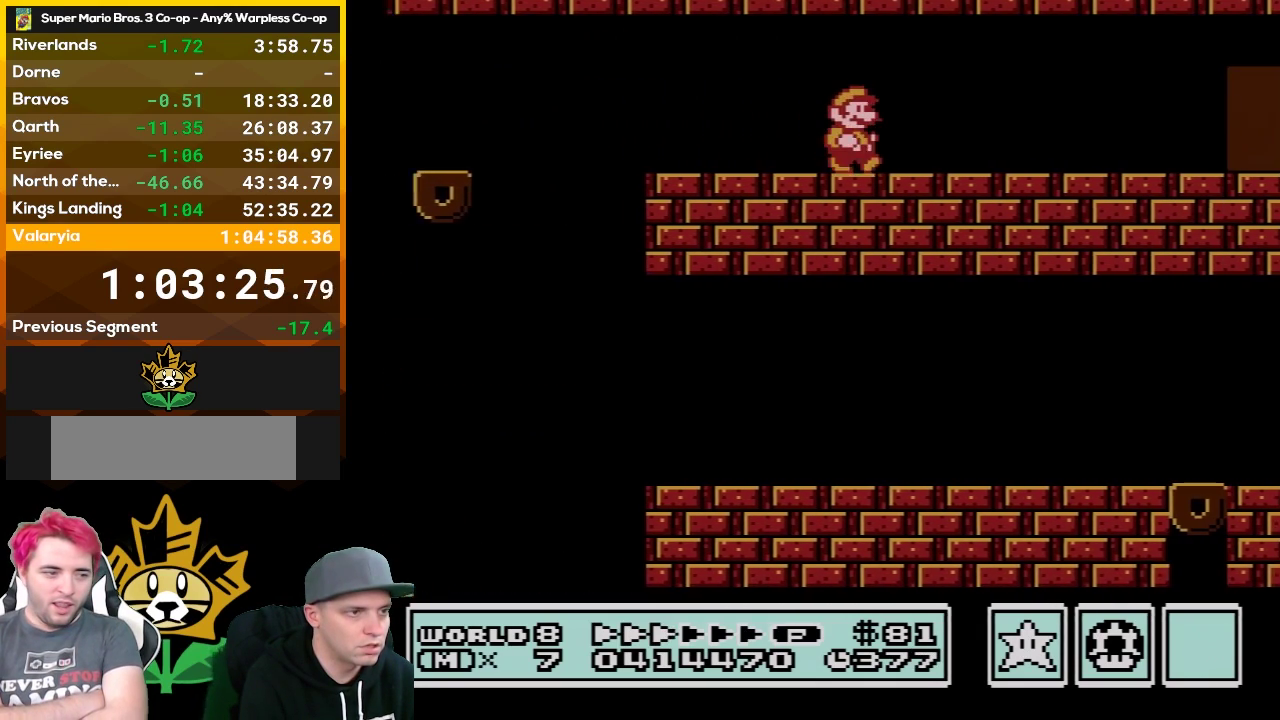
{"buttons": ["B", "DPAD_RIGHT"], "events": []}
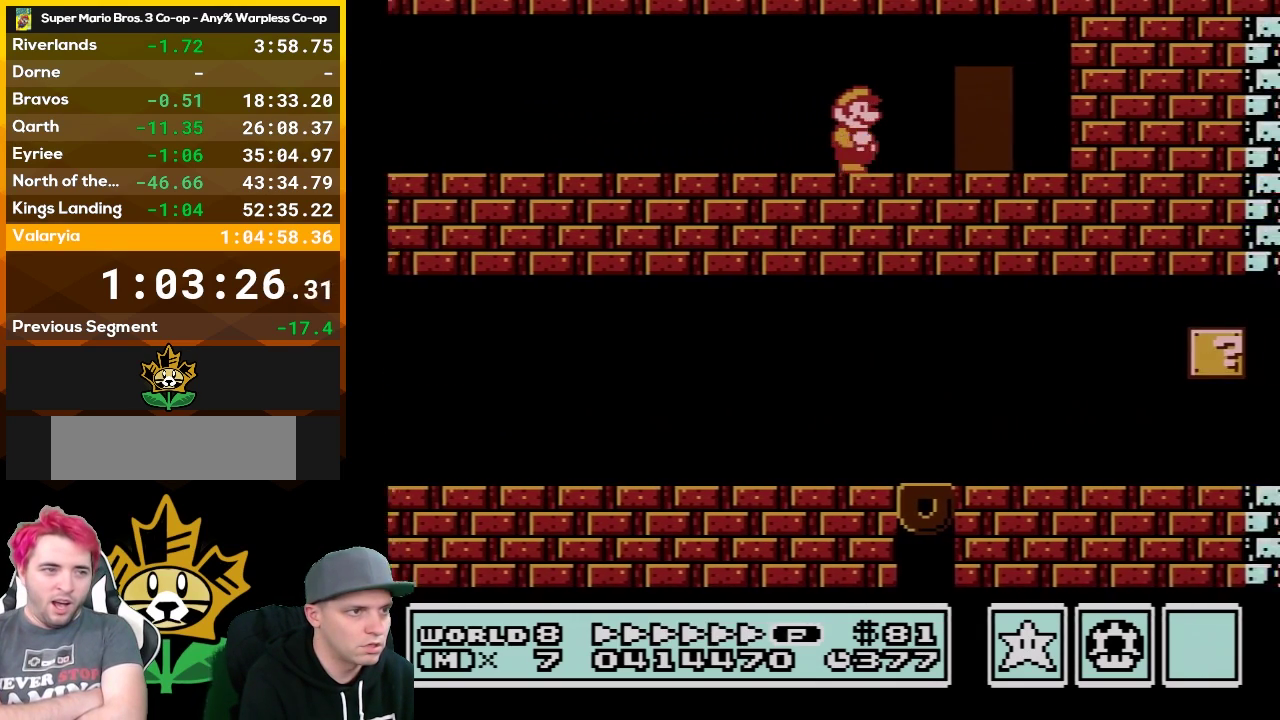
{"buttons": ["B"], "events": [[267, "DPAD_UP", "down"], [300, "DPAD_RIGHT", "up"], [450, "DPAD_UP", "up"]]}